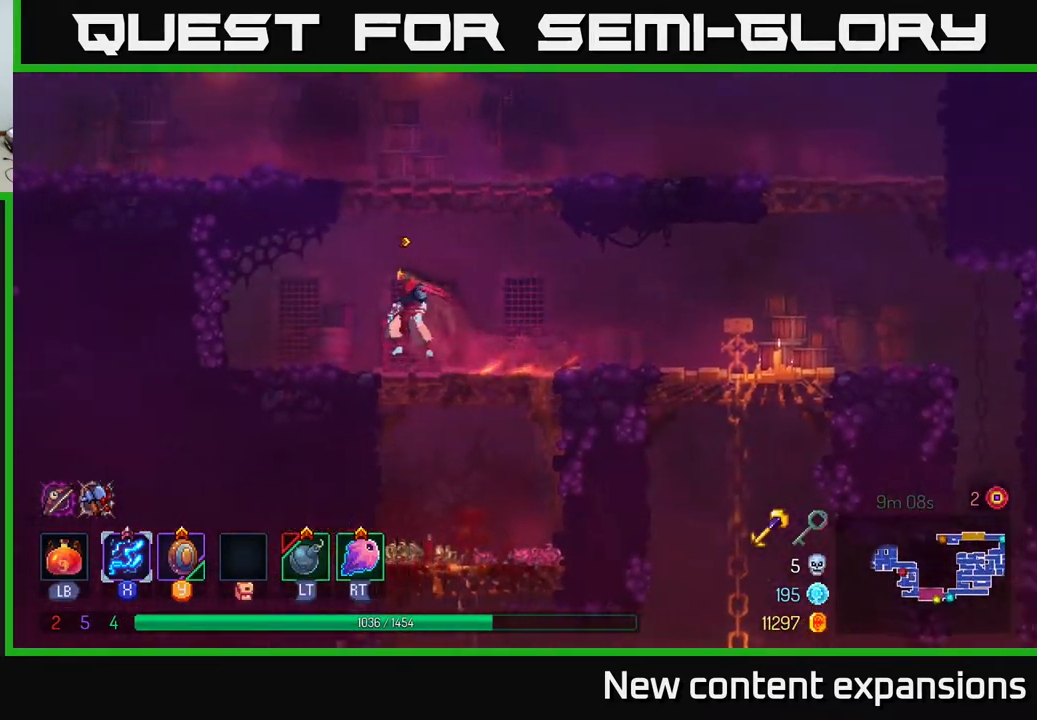
Gameplay with a controller (Xbox layout); each line is a JSON object with the inputs held at the frame after it. "events" lists button and stick changes between this image and that frame as [ms after this image, input, new state], when the widget could be followed in between.
{"buttons": ["DPAD_UP"], "left_stick": "center", "right_stick": "center", "events": [[100, "A", "up"], [150, "A", "down"], [167, "DPAD_LEFT", "up"], [183, "DPAD_RIGHT", "down"], [300, "A", "up"], [433, "DPAD_RIGHT", "up"]]}
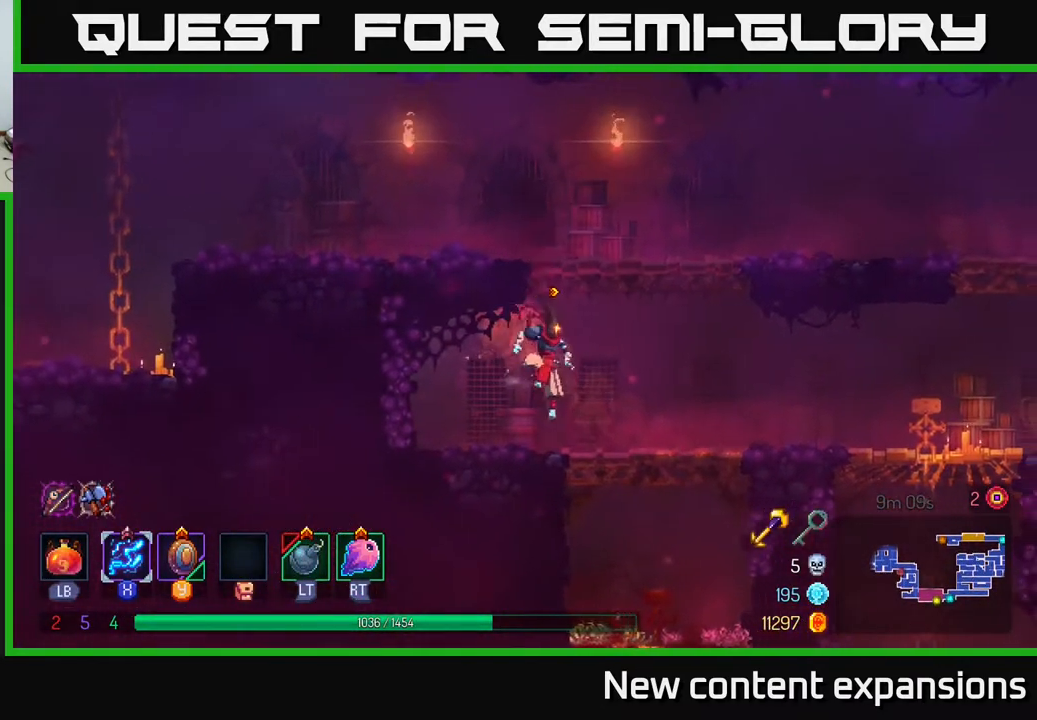
{"buttons": ["A", "DPAD_UP", "DPAD_LEFT"], "left_stick": "center", "right_stick": "center", "events": [[33, "A", "down"], [133, "A", "up"], [150, "DPAD_UP", "up"], [233, "A", "down"], [350, "DPAD_UP", "down"], [367, "A", "up"], [367, "DPAD_LEFT", "down"], [417, "A", "down"]]}
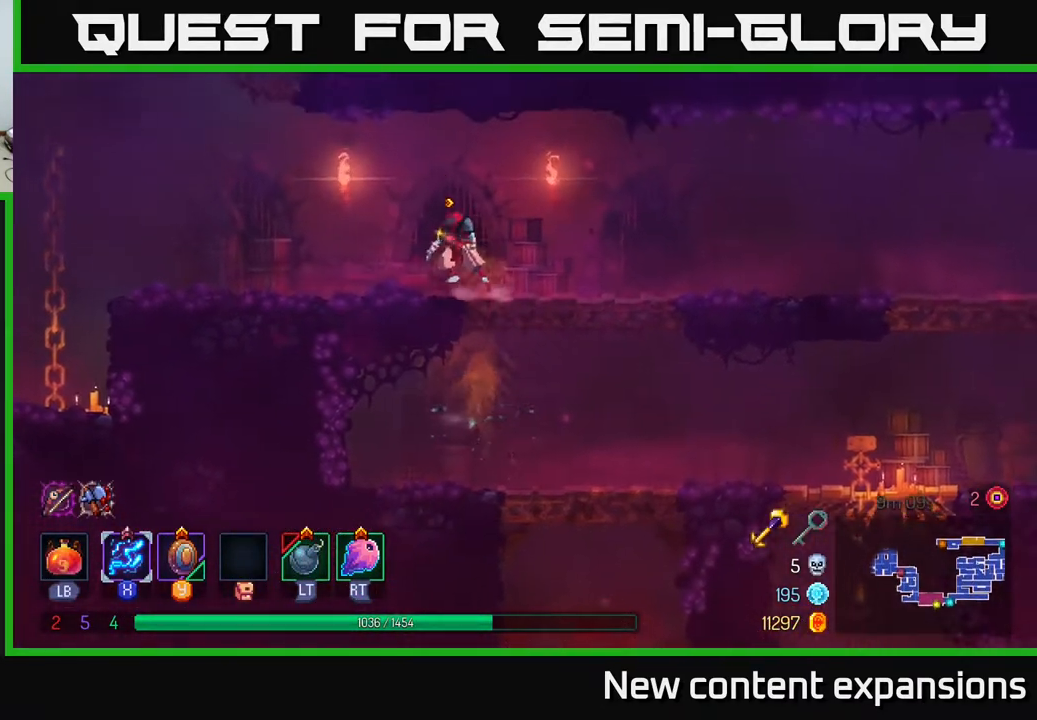
{"buttons": ["DPAD_LEFT"], "left_stick": "center", "right_stick": "center", "events": [[67, "A", "up"], [100, "DPAD_UP", "up"], [183, "B", "down"], [300, "B", "up"]]}
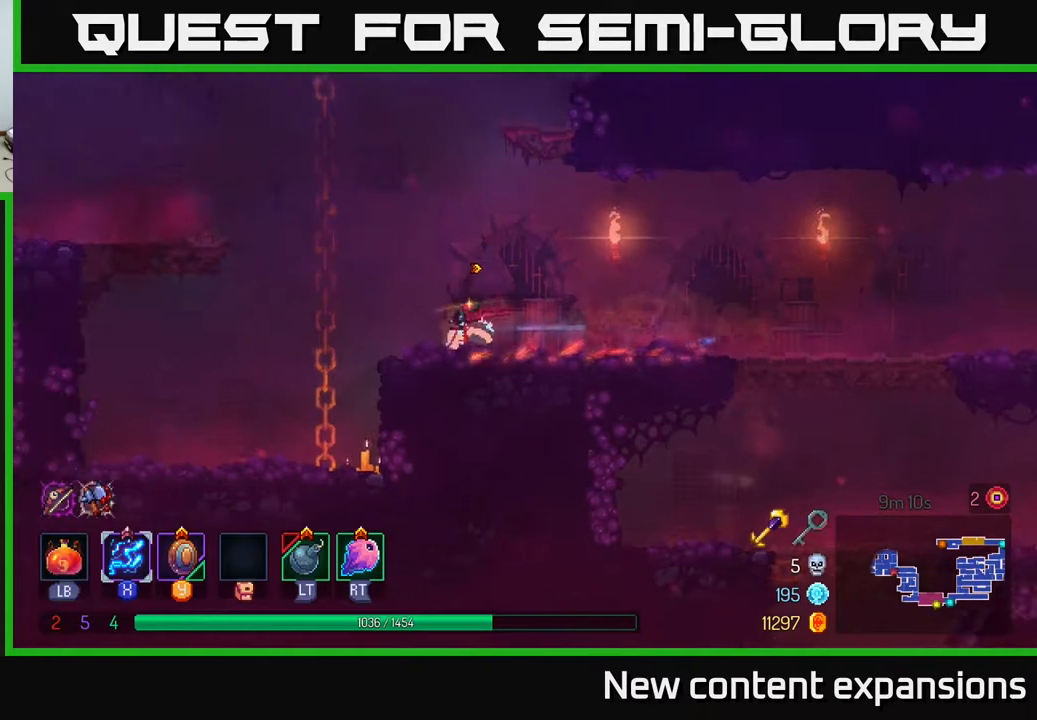
{"buttons": ["A", "DPAD_UP", "DPAD_LEFT"], "left_stick": "center", "right_stick": "center", "events": [[67, "A", "down"], [167, "A", "up"], [200, "DPAD_UP", "down"], [217, "A", "down"], [350, "A", "up"], [433, "A", "down"]]}
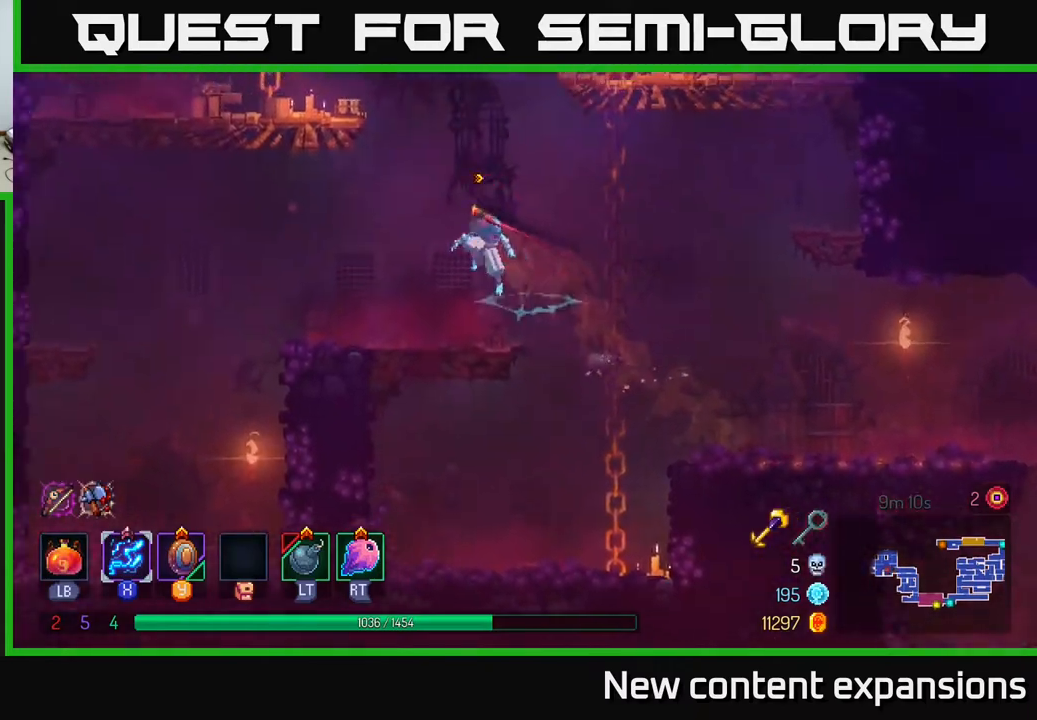
{"buttons": ["DPAD_UP"], "left_stick": "center", "right_stick": "center", "events": [[17, "DPAD_UP", "up"], [33, "A", "up"], [300, "DPAD_LEFT", "up"], [367, "DPAD_RIGHT", "down"], [400, "A", "down"], [400, "DPAD_UP", "down"], [483, "DPAD_RIGHT", "up"], [500, "A", "up"]]}
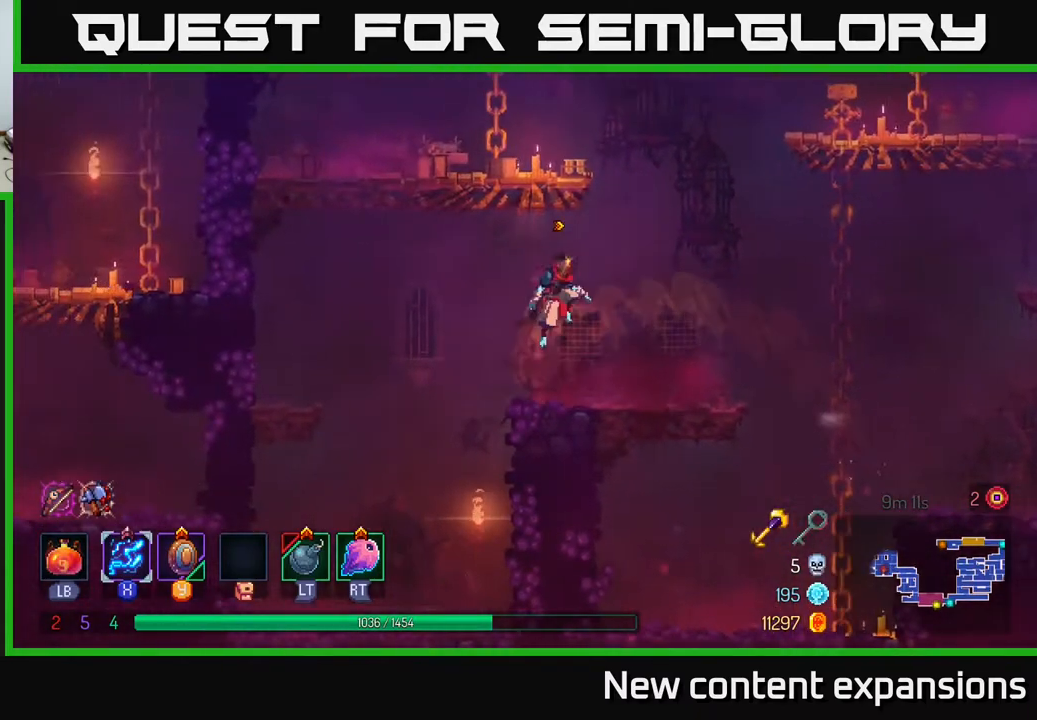
{"buttons": ["DPAD_LEFT"], "left_stick": "center", "right_stick": "center", "events": [[50, "A", "down"], [167, "DPAD_LEFT", "down"], [250, "A", "up"], [267, "DPAD_UP", "up"]]}
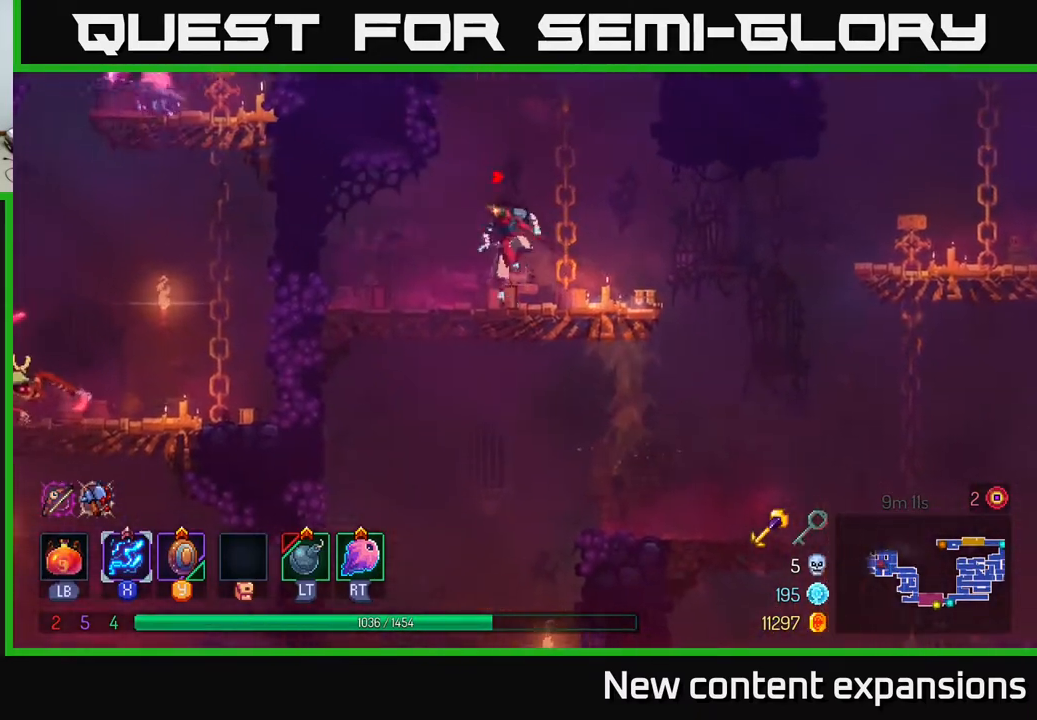
{"buttons": ["DPAD_RIGHT"], "left_stick": "center", "right_stick": "center", "events": [[67, "A", "down"], [217, "DPAD_UP", "down"], [233, "A", "up"], [233, "DPAD_LEFT", "up"], [267, "A", "down"], [417, "A", "up"], [417, "DPAD_RIGHT", "down"], [417, "DPAD_UP", "up"]]}
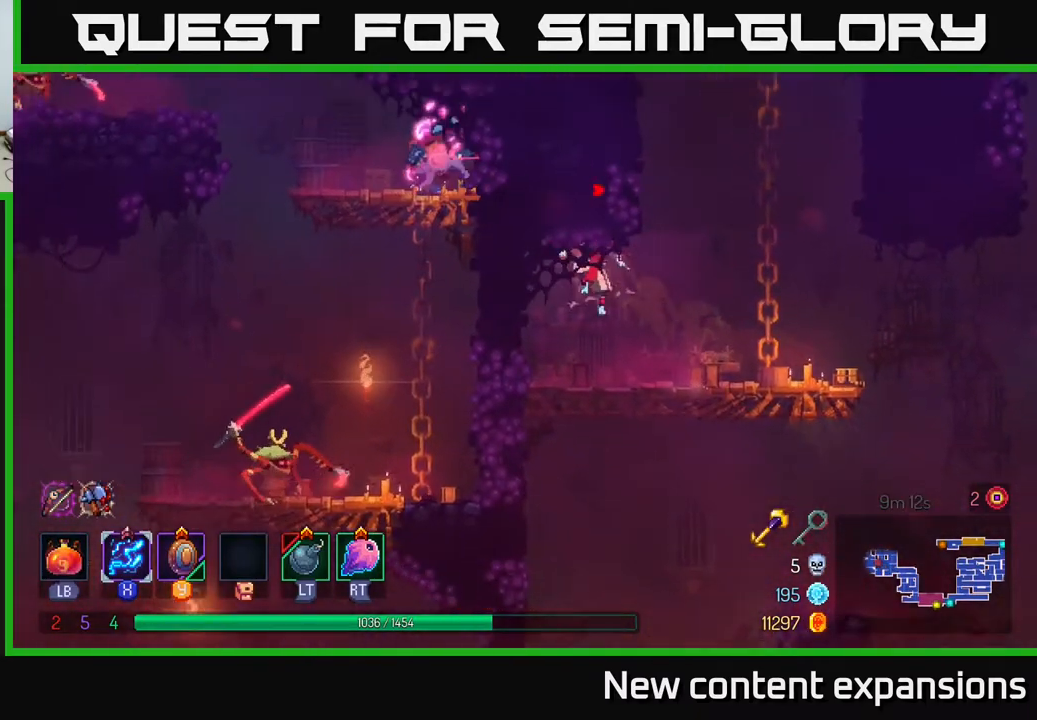
{"buttons": ["A", "DPAD_UP", "DPAD_LEFT"], "left_stick": "center", "right_stick": "center", "events": [[250, "A", "down"], [250, "DPAD_UP", "down"], [283, "DPAD_RIGHT", "up"], [350, "DPAD_LEFT", "down"], [400, "A", "up"], [433, "A", "down"]]}
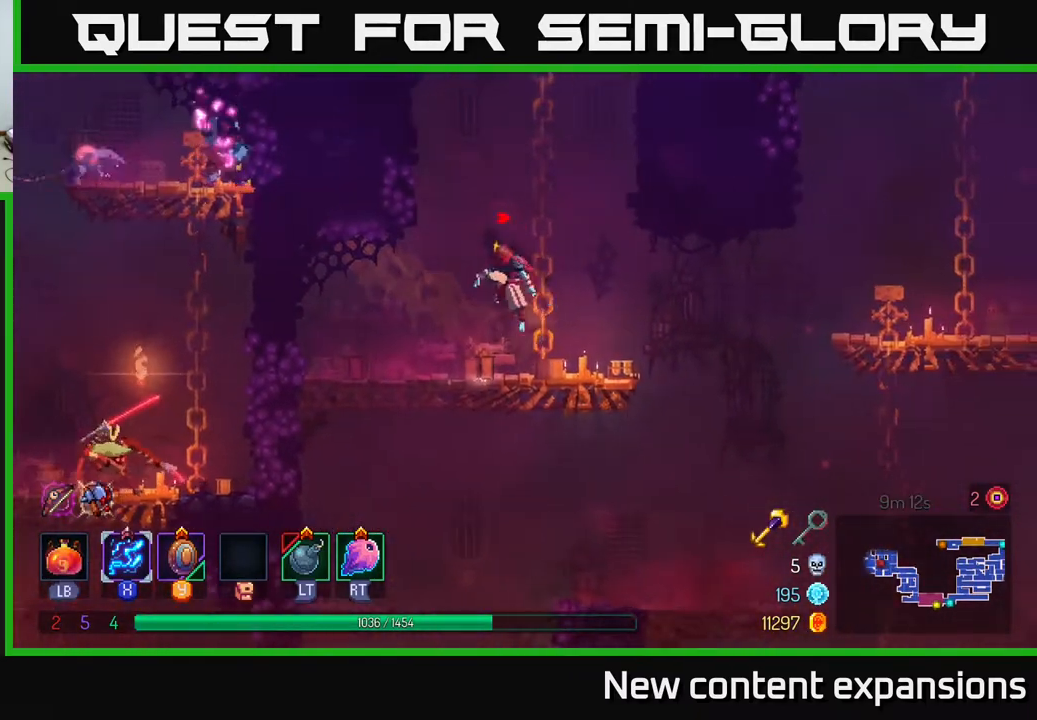
{"buttons": ["A", "DPAD_UP", "DPAD_LEFT"], "left_stick": "center", "right_stick": "center", "events": [[83, "A", "up"], [133, "A", "down"], [300, "A", "up"], [433, "A", "down"]]}
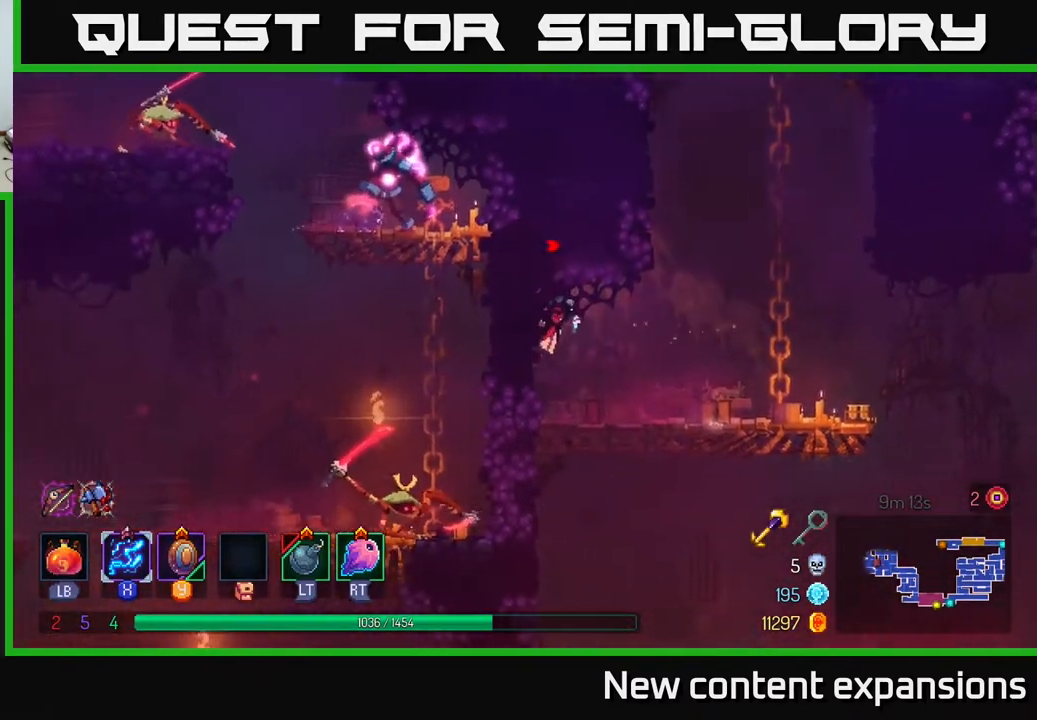
{"buttons": ["DPAD_UP", "DPAD_RIGHT"], "left_stick": "center", "right_stick": "center", "events": [[17, "DPAD_LEFT", "up"], [33, "A", "up"], [33, "DPAD_UP", "up"], [67, "DPAD_RIGHT", "down"], [317, "A", "down"], [367, "DPAD_UP", "down"], [450, "A", "up"]]}
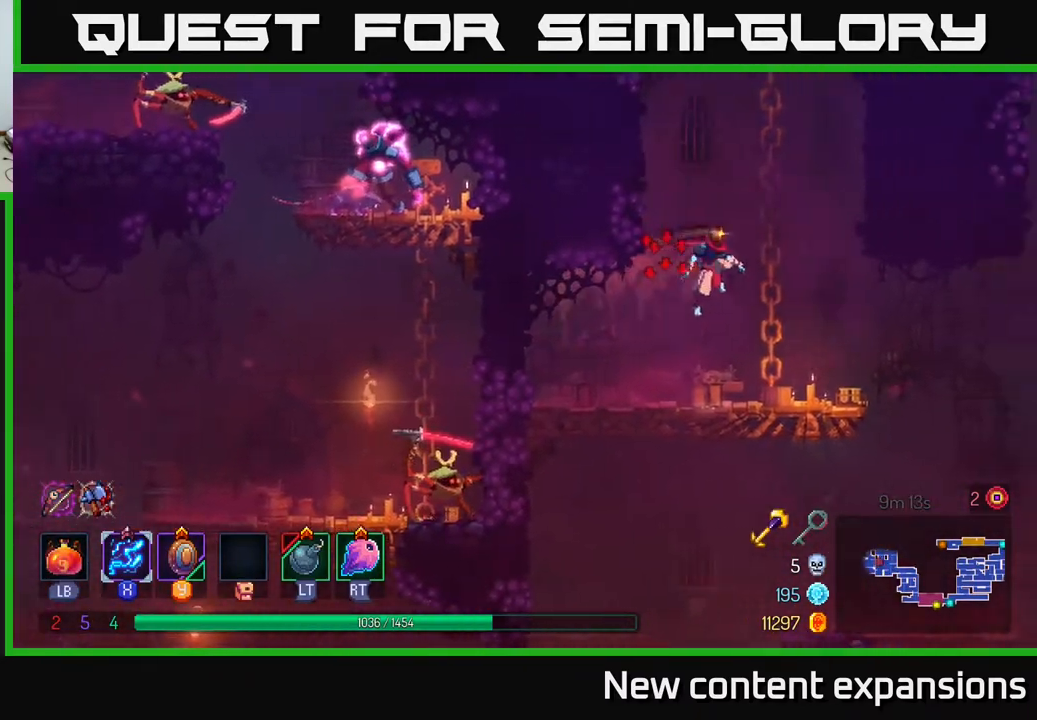
{"buttons": ["A", "DPAD_UP", "DPAD_LEFT"], "left_stick": "center", "right_stick": "center", "events": [[33, "A", "down"], [133, "DPAD_RIGHT", "up"], [200, "A", "up"], [300, "DPAD_LEFT", "down"], [333, "A", "down"]]}
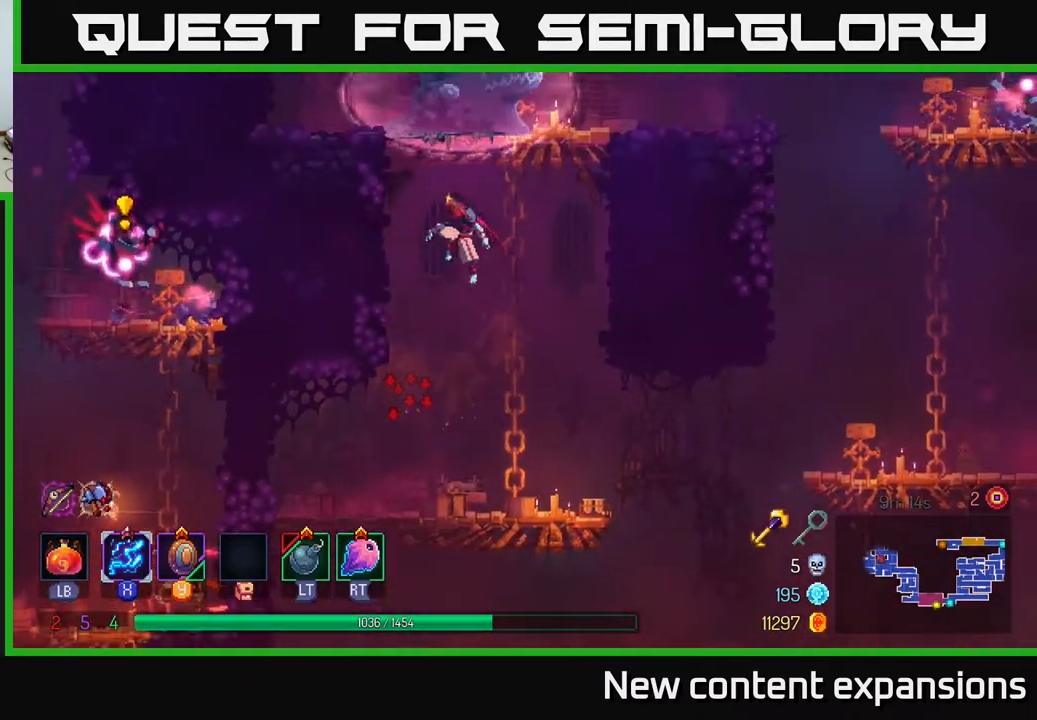
{"buttons": ["X", "DPAD_RIGHT"], "left_stick": "center", "right_stick": "center", "events": [[17, "A", "up"], [67, "A", "down"], [200, "A", "up"], [333, "DPAD_LEFT", "up"], [350, "DPAD_UP", "up"], [400, "DPAD_RIGHT", "down"], [400, "X", "down"]]}
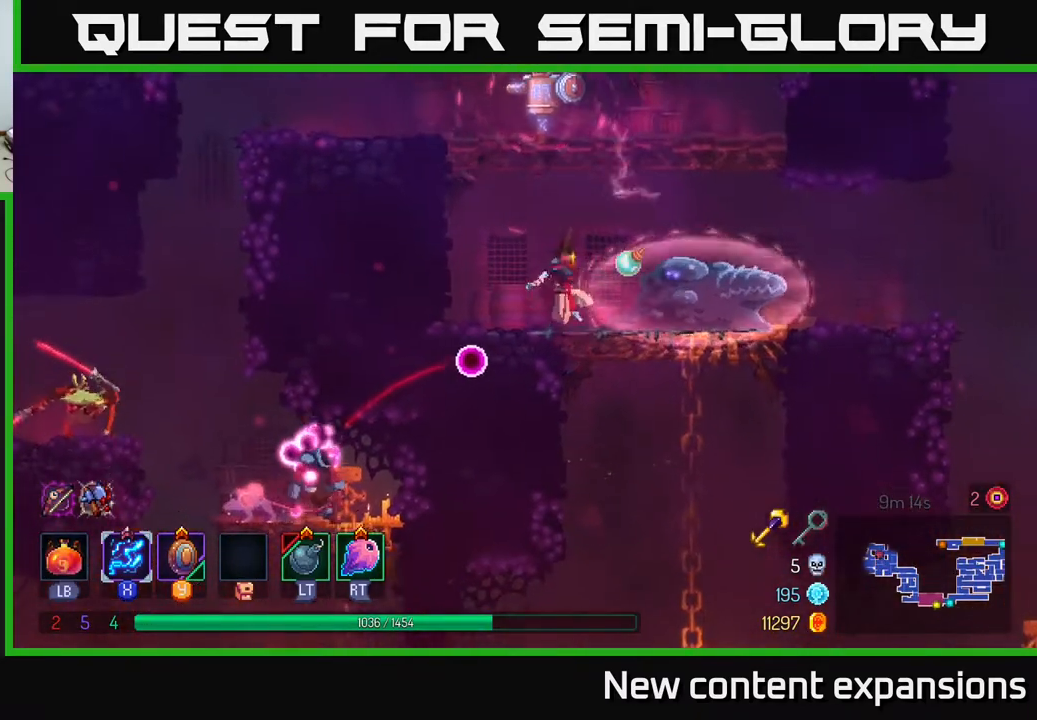
{"buttons": ["DPAD_LEFT"], "left_stick": "center", "right_stick": "center", "events": [[33, "DPAD_RIGHT", "up"], [50, "DPAD_DOWN", "down"], [183, "DPAD_DOWN", "up"], [250, "DPAD_LEFT", "down"], [250, "X", "up"], [383, "A", "down"], [483, "A", "up"]]}
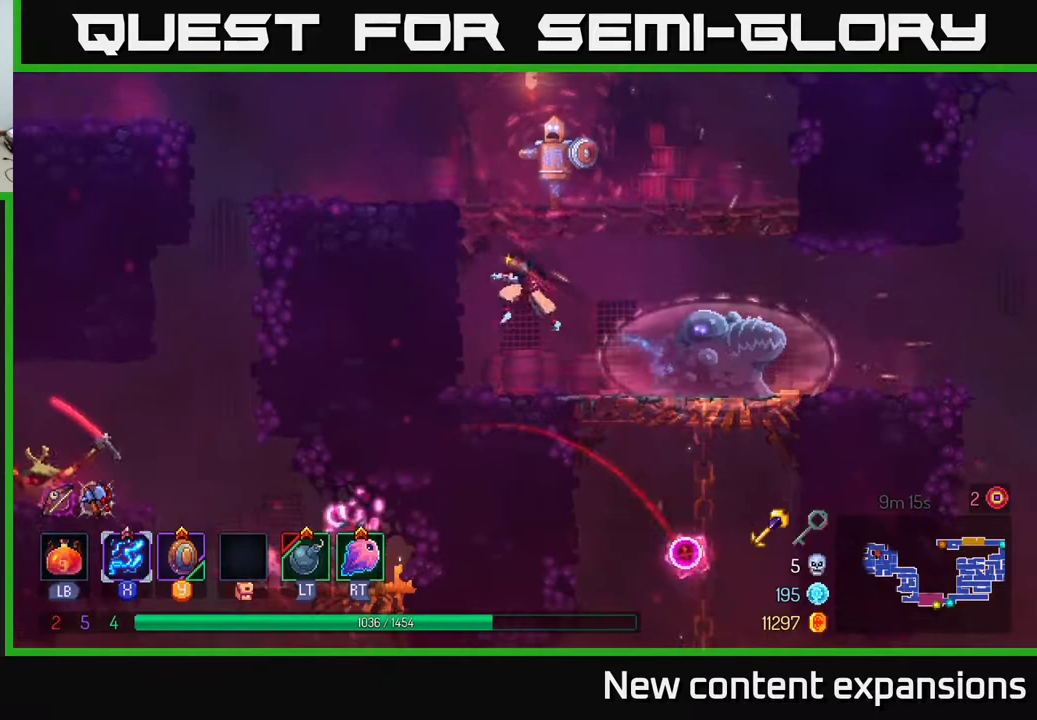
{"buttons": ["X", "DPAD_DOWN", "DPAD_RIGHT"], "left_stick": "center", "right_stick": "center", "events": [[50, "A", "down"], [183, "X", "down"], [233, "A", "up"], [233, "DPAD_LEFT", "up"], [250, "DPAD_DOWN", "down"], [267, "DPAD_RIGHT", "down"]]}
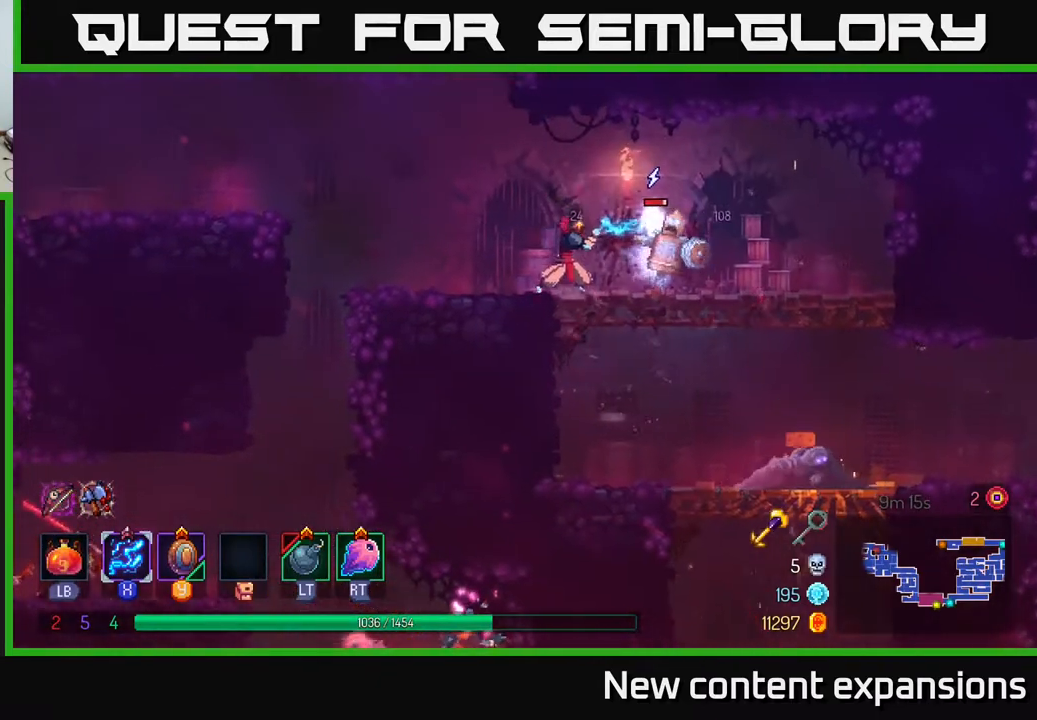
{"buttons": ["X", "DPAD_DOWN", "DPAD_RIGHT"], "left_stick": "center", "right_stick": "center", "events": []}
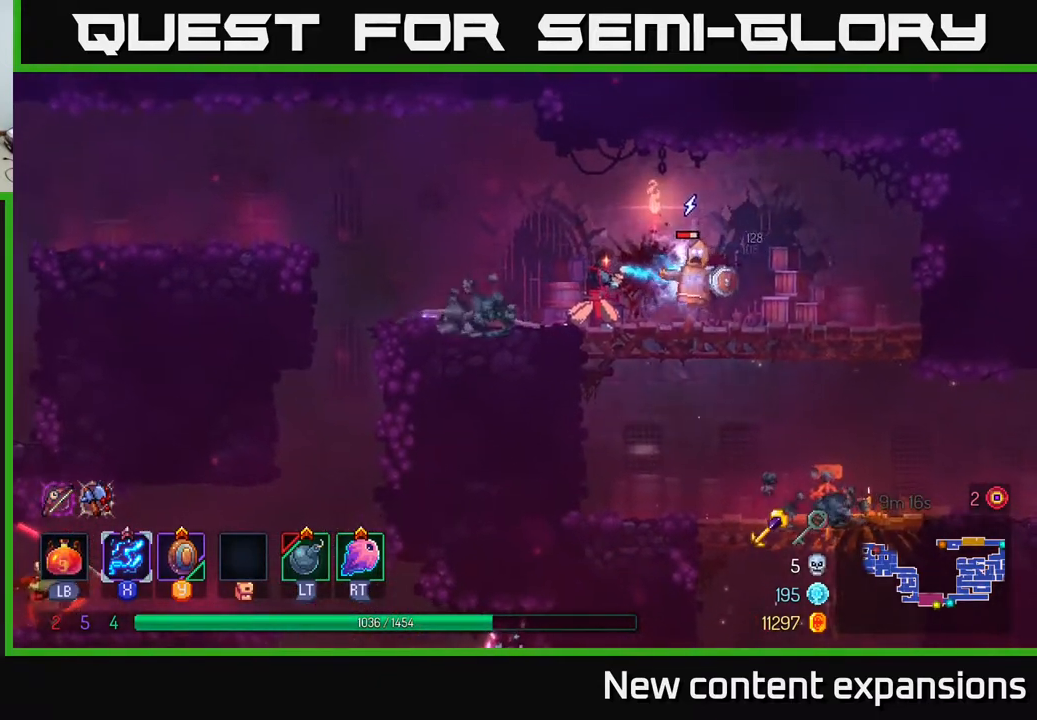
{"buttons": ["X", "DPAD_DOWN", "DPAD_RIGHT"], "left_stick": "center", "right_stick": "center", "events": []}
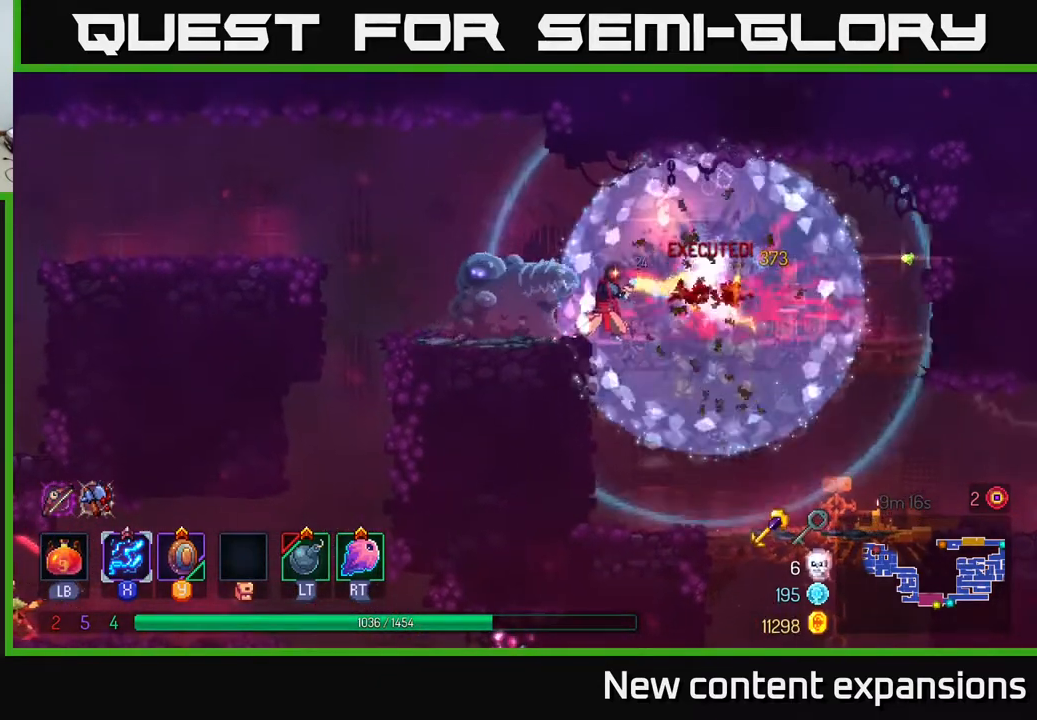
{"buttons": ["X", "DPAD_LEFT"], "left_stick": "center", "right_stick": "center", "events": [[33, "DPAD_DOWN", "up"], [33, "DPAD_RIGHT", "up"], [50, "DPAD_LEFT", "down"]]}
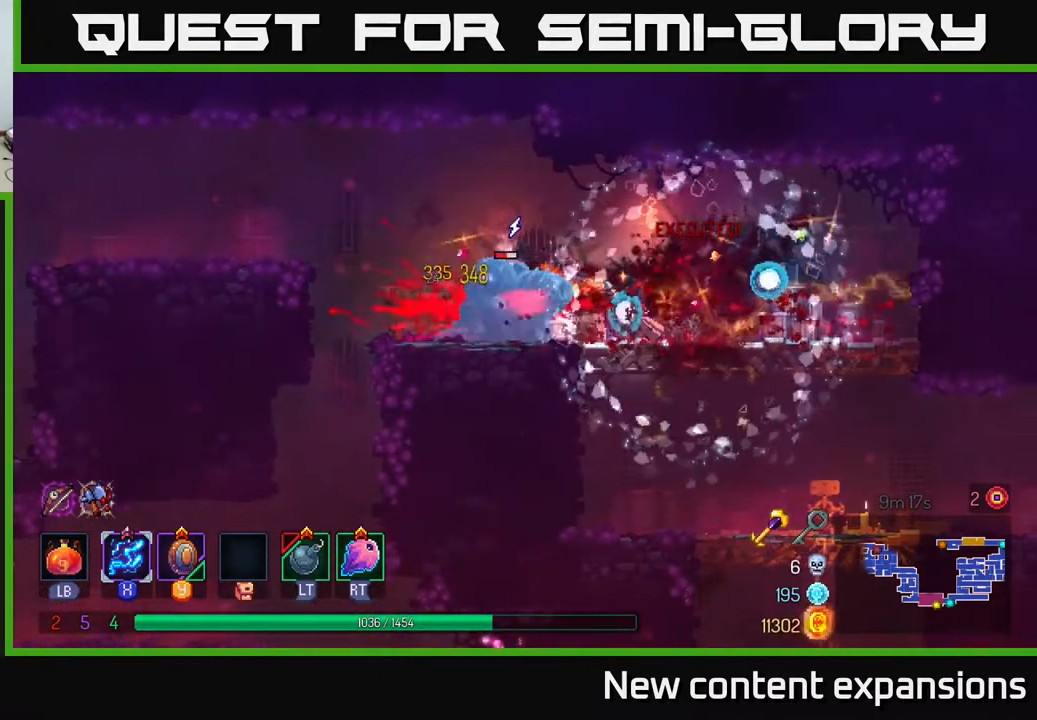
{"buttons": ["X", "DPAD_LEFT"], "left_stick": "center", "right_stick": "center", "events": []}
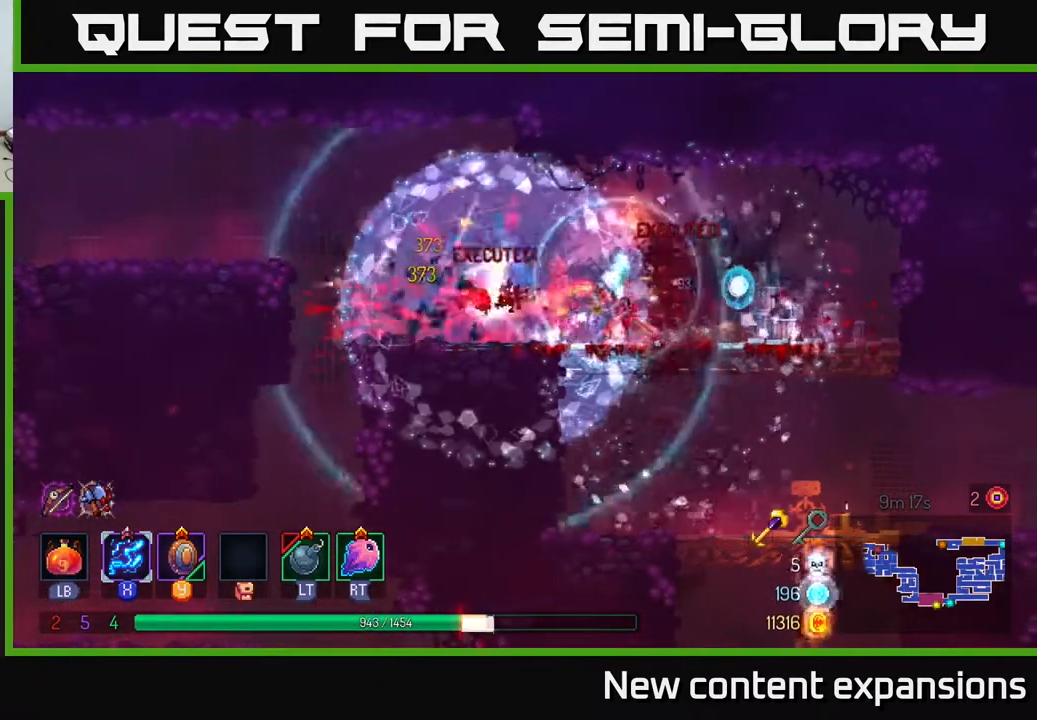
{"buttons": ["DPAD_LEFT"], "left_stick": "center", "right_stick": "center", "events": [[117, "X", "up"], [150, "B", "down"], [300, "B", "up"]]}
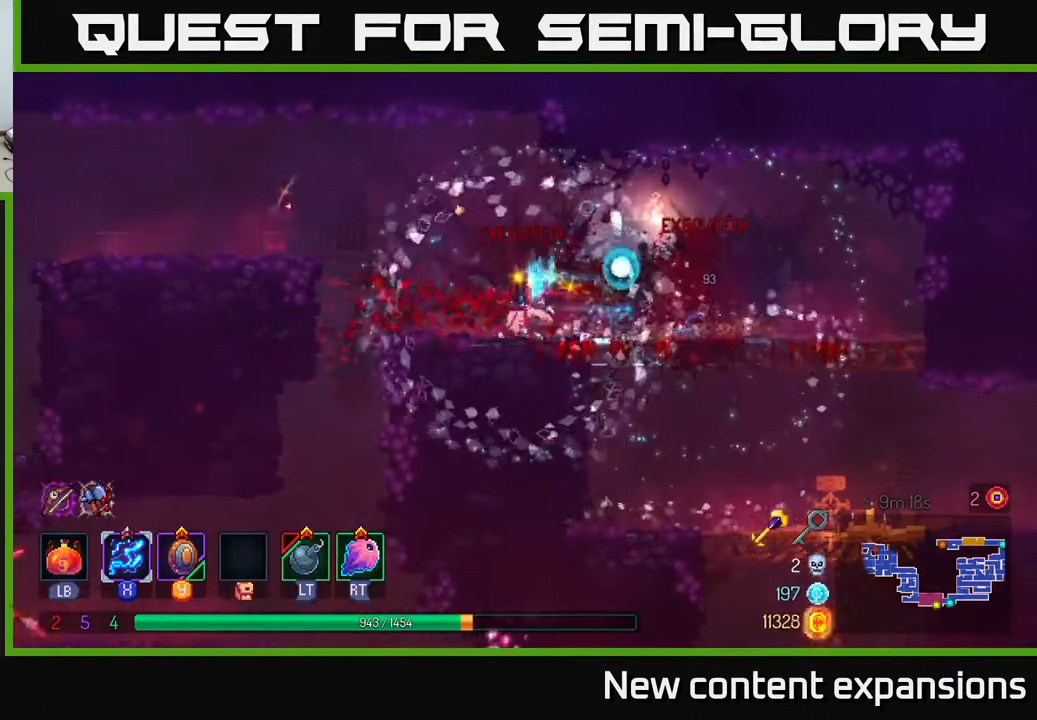
{"buttons": ["DPAD_DOWN"], "left_stick": "center", "right_stick": "center", "events": [[300, "DPAD_DOWN", "down"], [333, "DPAD_LEFT", "up"], [367, "A", "down"], [467, "A", "up"]]}
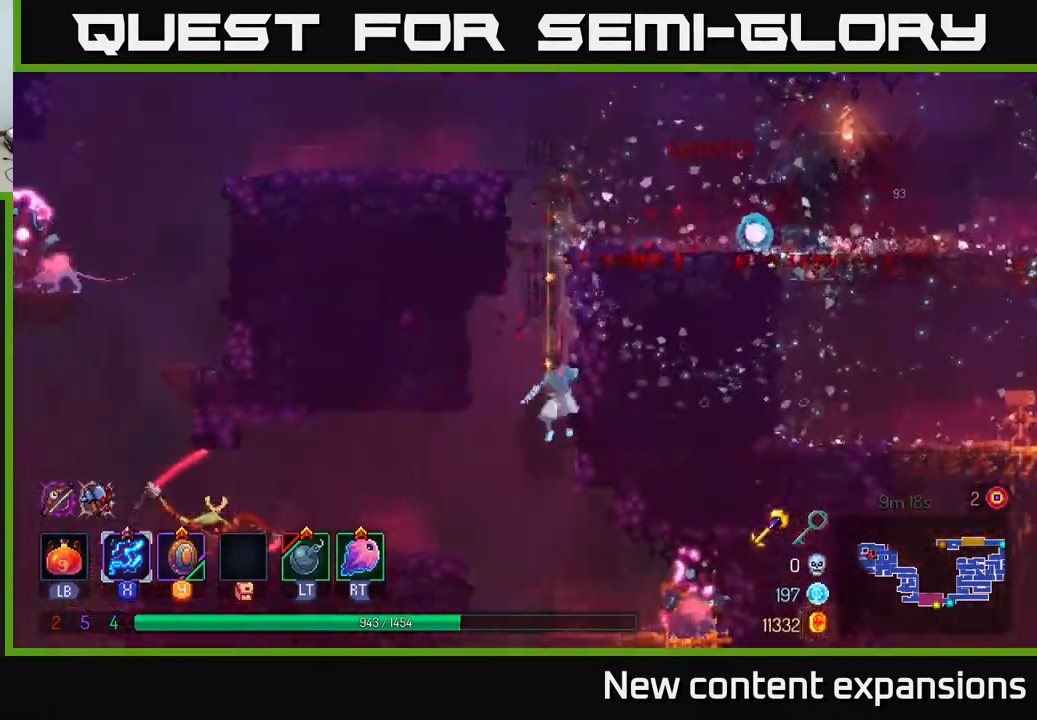
{"buttons": ["X", "DPAD_DOWN", "DPAD_RIGHT"], "left_stick": "center", "right_stick": "center", "events": [[33, "A", "down"], [117, "A", "up"], [183, "DPAD_DOWN", "up"], [400, "DPAD_RIGHT", "down"], [433, "X", "down"], [450, "DPAD_DOWN", "down"]]}
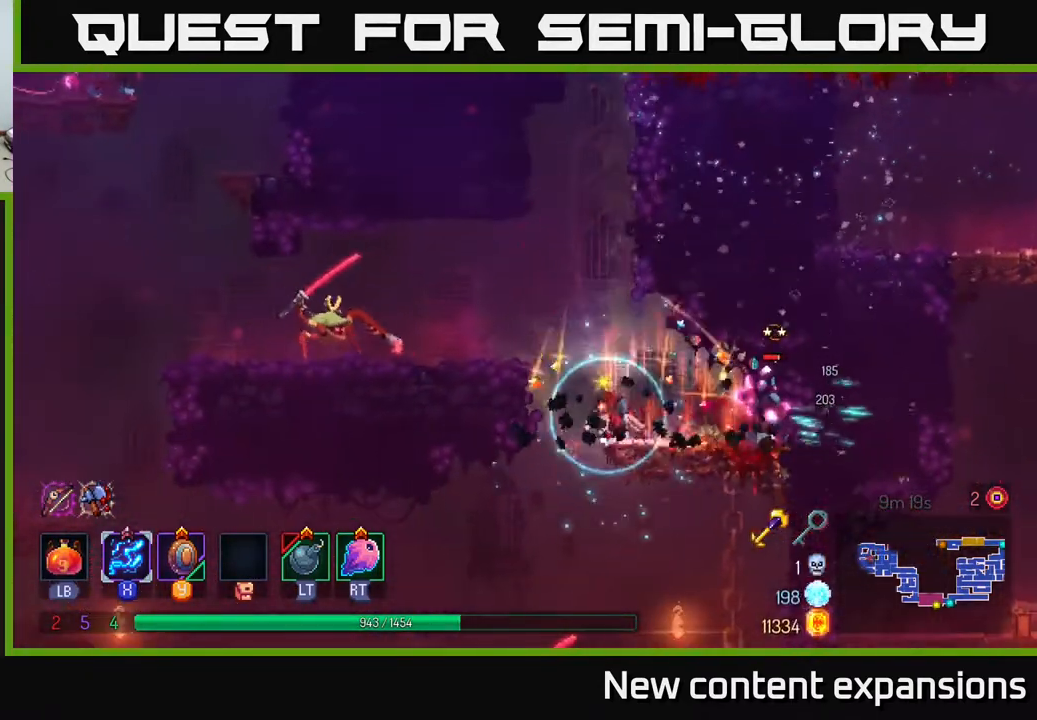
{"buttons": ["X", "DPAD_RIGHT"], "left_stick": "center", "right_stick": "center", "events": [[133, "DPAD_RIGHT", "up"], [150, "DPAD_DOWN", "up"], [167, "DPAD_LEFT", "down"], [317, "DPAD_LEFT", "up"], [333, "DPAD_RIGHT", "down"]]}
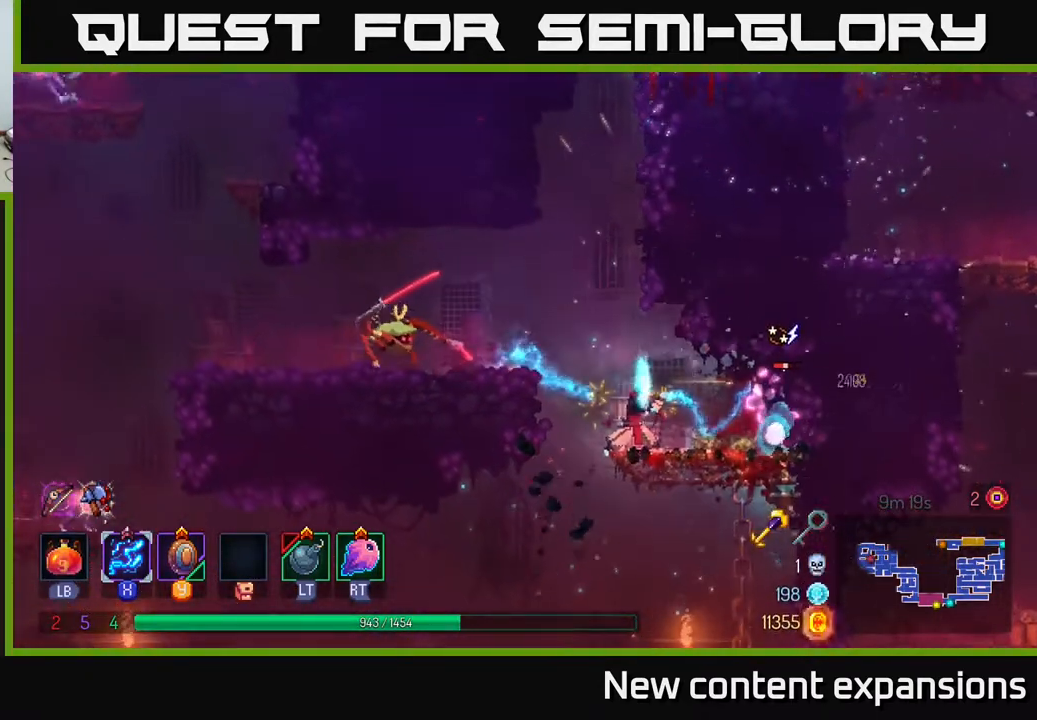
{"buttons": ["X", "DPAD_LEFT"], "left_stick": "center", "right_stick": "center", "events": [[283, "DPAD_RIGHT", "up"], [300, "DPAD_LEFT", "down"]]}
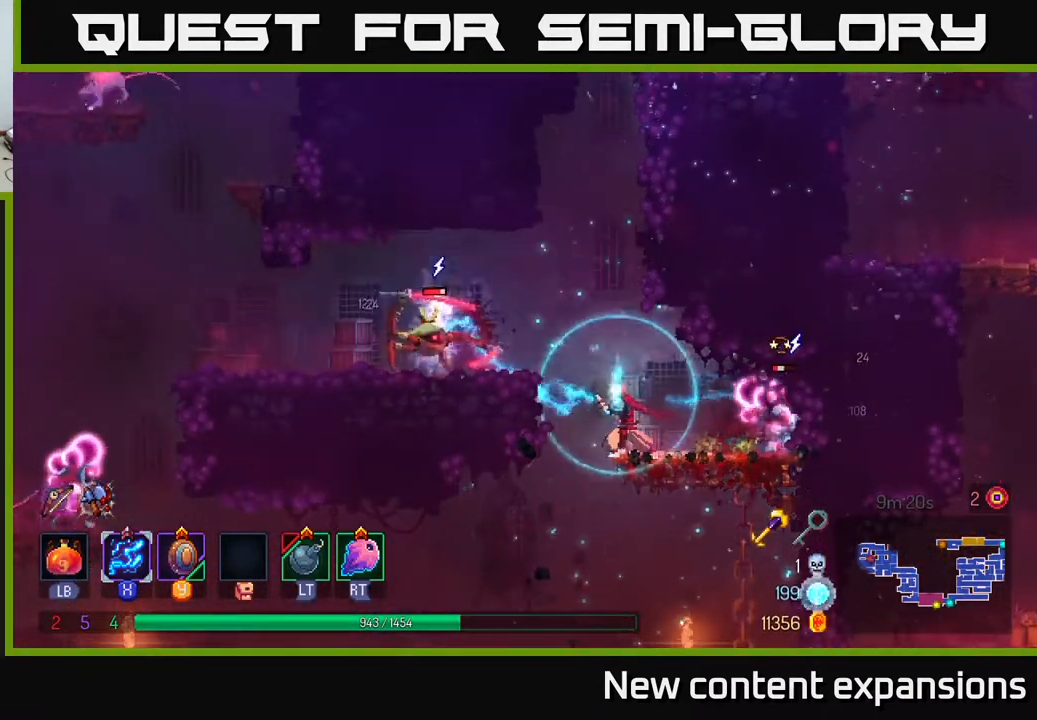
{"buttons": ["X", "DPAD_LEFT"], "left_stick": "center", "right_stick": "center", "events": []}
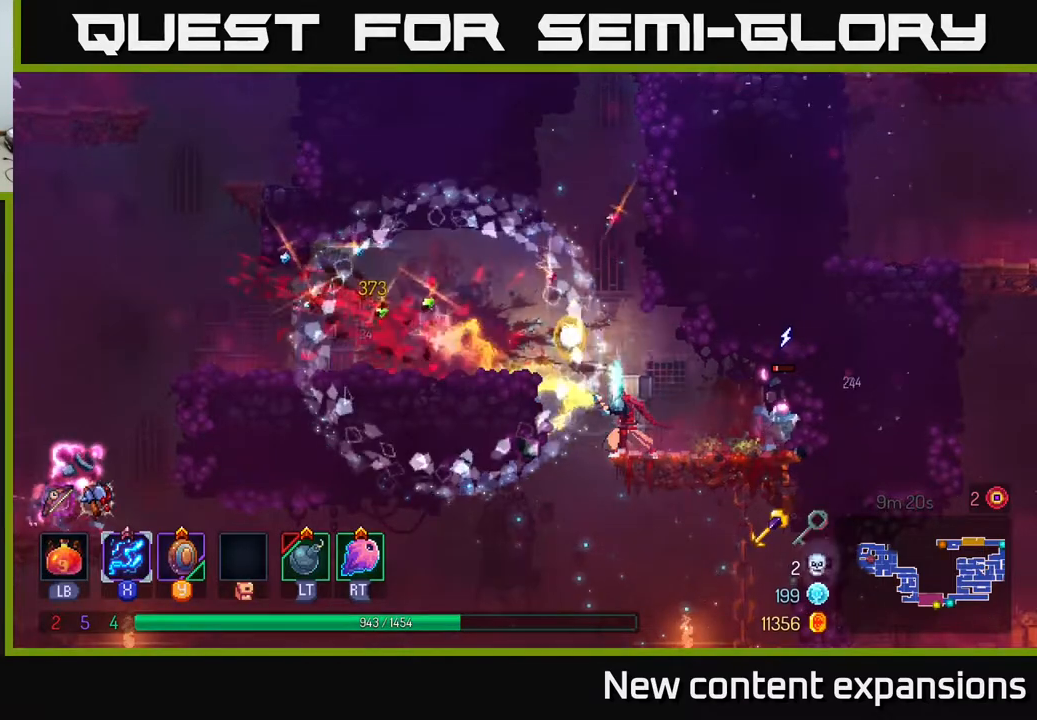
{"buttons": ["DPAD_DOWN", "DPAD_RIGHT"], "left_stick": "center", "right_stick": "center", "events": [[33, "X", "up"], [100, "DPAD_LEFT", "up"], [117, "DPAD_RIGHT", "down"], [217, "X", "down"], [367, "DPAD_DOWN", "down"], [483, "X", "up"]]}
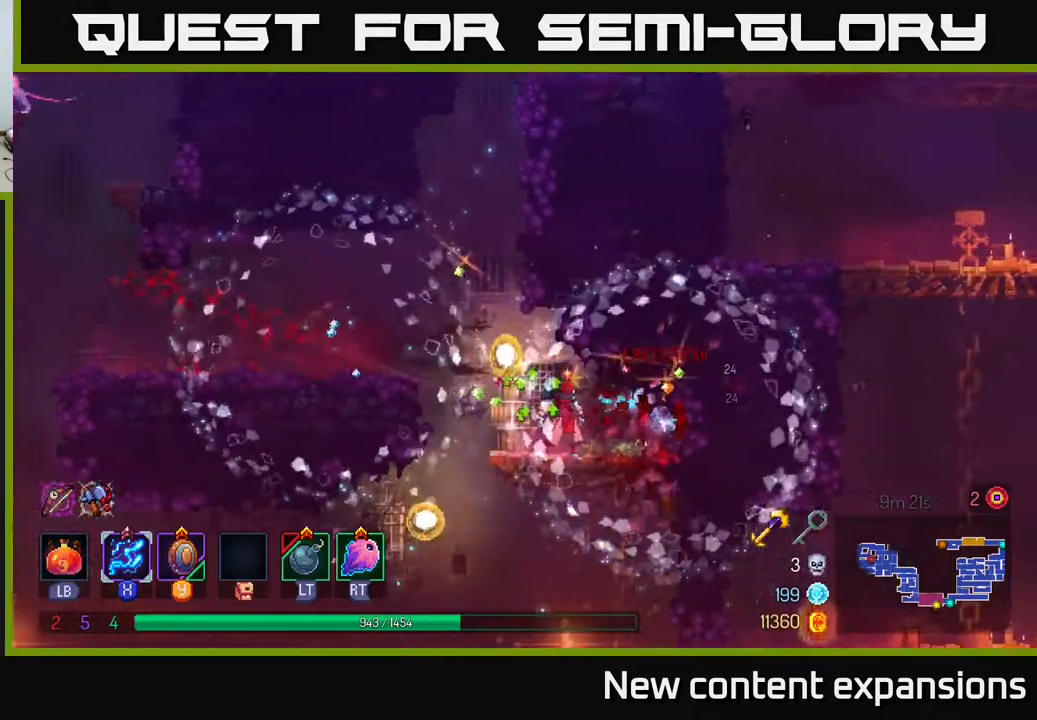
{"buttons": ["DPAD_LEFT"], "left_stick": "center", "right_stick": "center", "events": [[17, "DPAD_DOWN", "up"], [17, "DPAD_RIGHT", "up"], [50, "DPAD_LEFT", "down"], [233, "A", "down"], [333, "A", "up"]]}
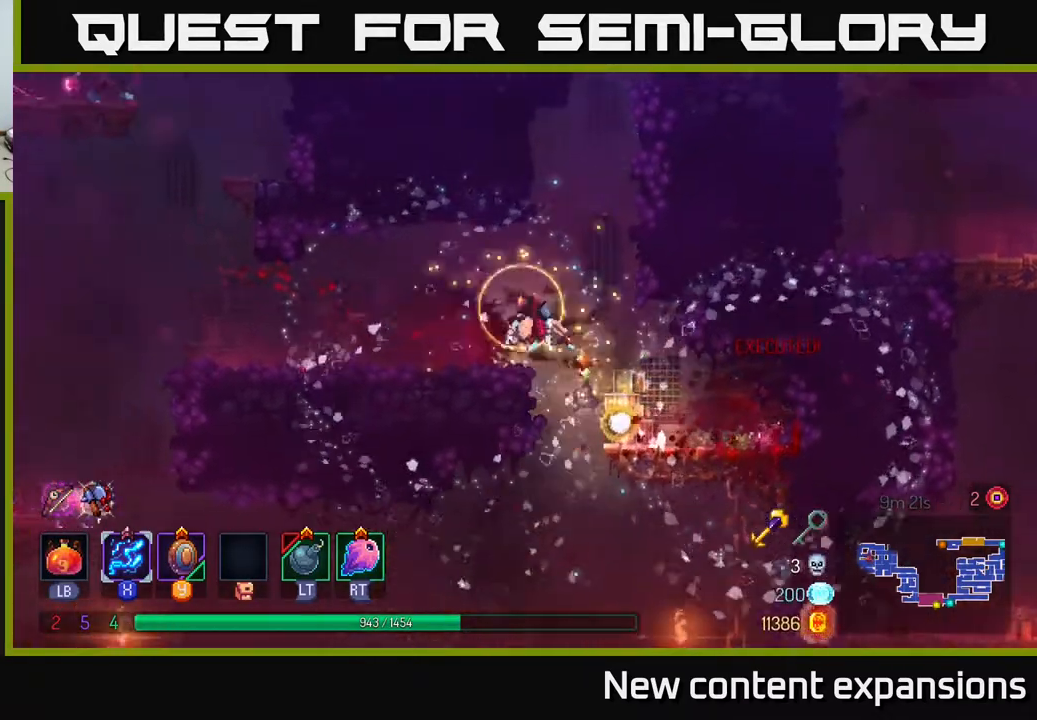
{"buttons": ["DPAD_LEFT"], "left_stick": "center", "right_stick": "center", "events": [[33, "B", "down"], [183, "B", "up"]]}
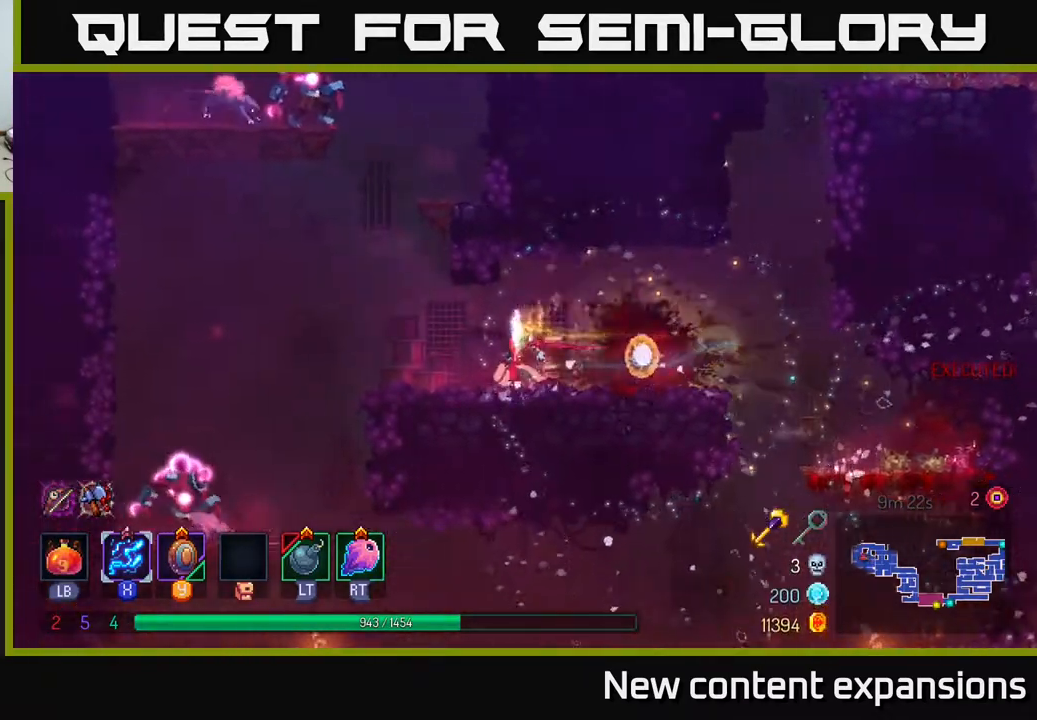
{"buttons": ["DPAD_UP", "DPAD_RIGHT"], "left_stick": "center", "right_stick": "center", "events": [[150, "A", "down"], [250, "A", "up"], [250, "DPAD_LEFT", "up"], [267, "DPAD_RIGHT", "down"], [267, "DPAD_UP", "down"], [317, "A", "down"], [467, "A", "up"]]}
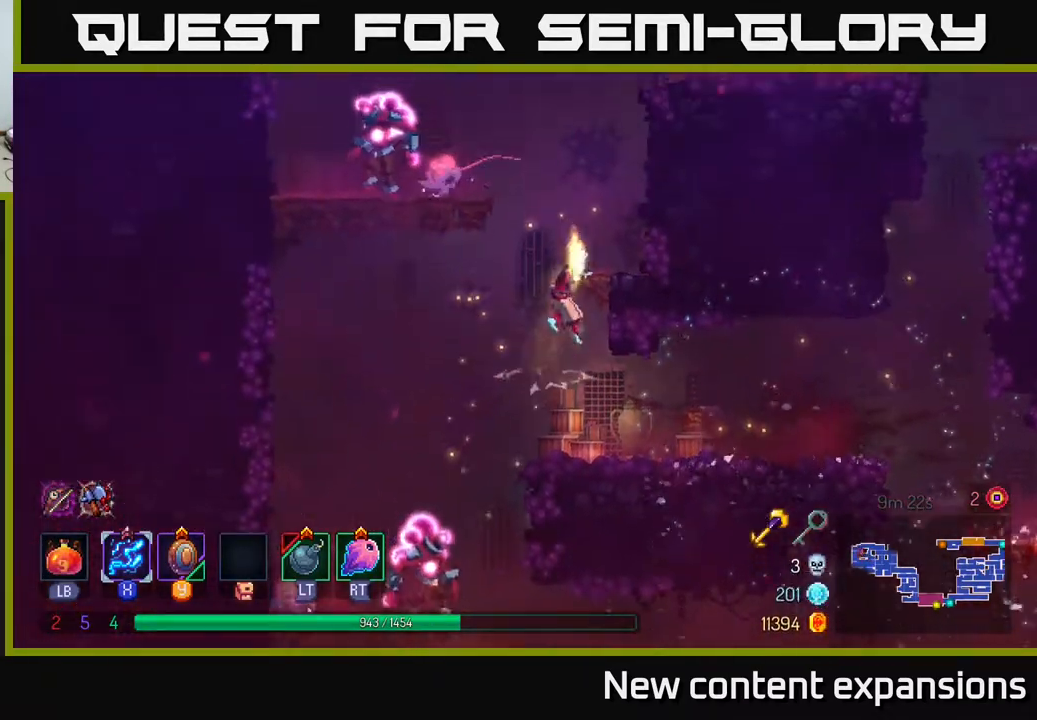
{"buttons": ["X", "DPAD_UP", "DPAD_LEFT"], "left_stick": "center", "right_stick": "center", "events": [[33, "A", "down"], [33, "X", "down"], [50, "A", "up"], [67, "DPAD_RIGHT", "up"], [100, "DPAD_LEFT", "down"], [117, "DPAD_UP", "up"], [383, "DPAD_UP", "down"], [400, "DPAD_LEFT", "up"], [483, "DPAD_LEFT", "down"]]}
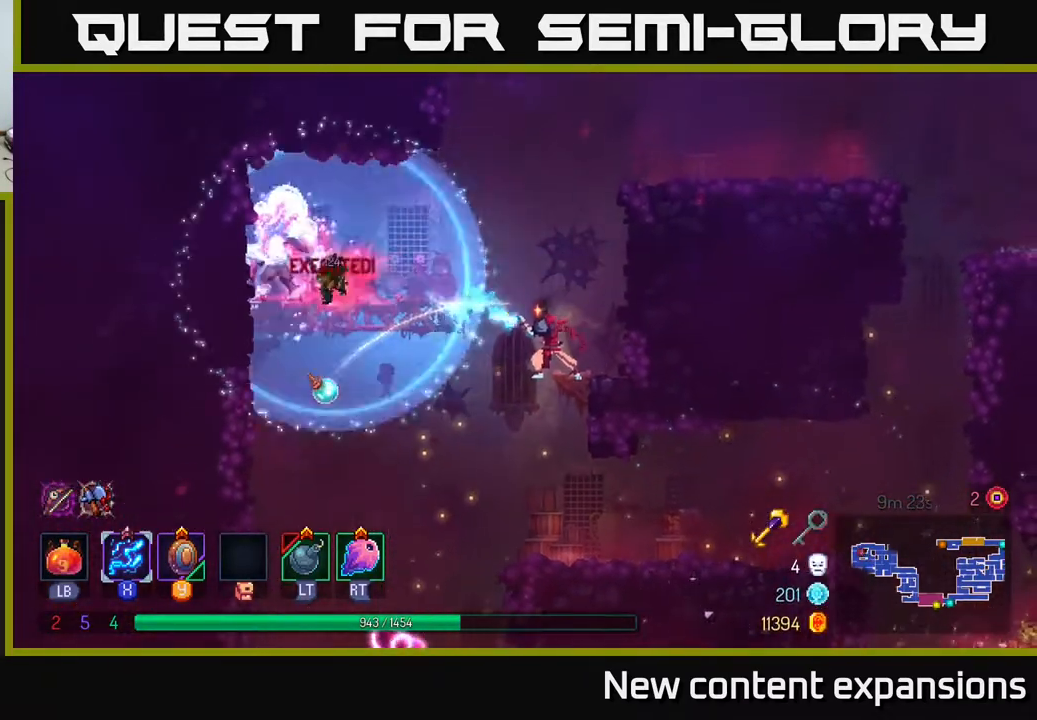
{"buttons": ["X", "DPAD_UP", "DPAD_LEFT"], "left_stick": "center", "right_stick": "center", "events": [[233, "DPAD_LEFT", "up"], [500, "DPAD_LEFT", "down"]]}